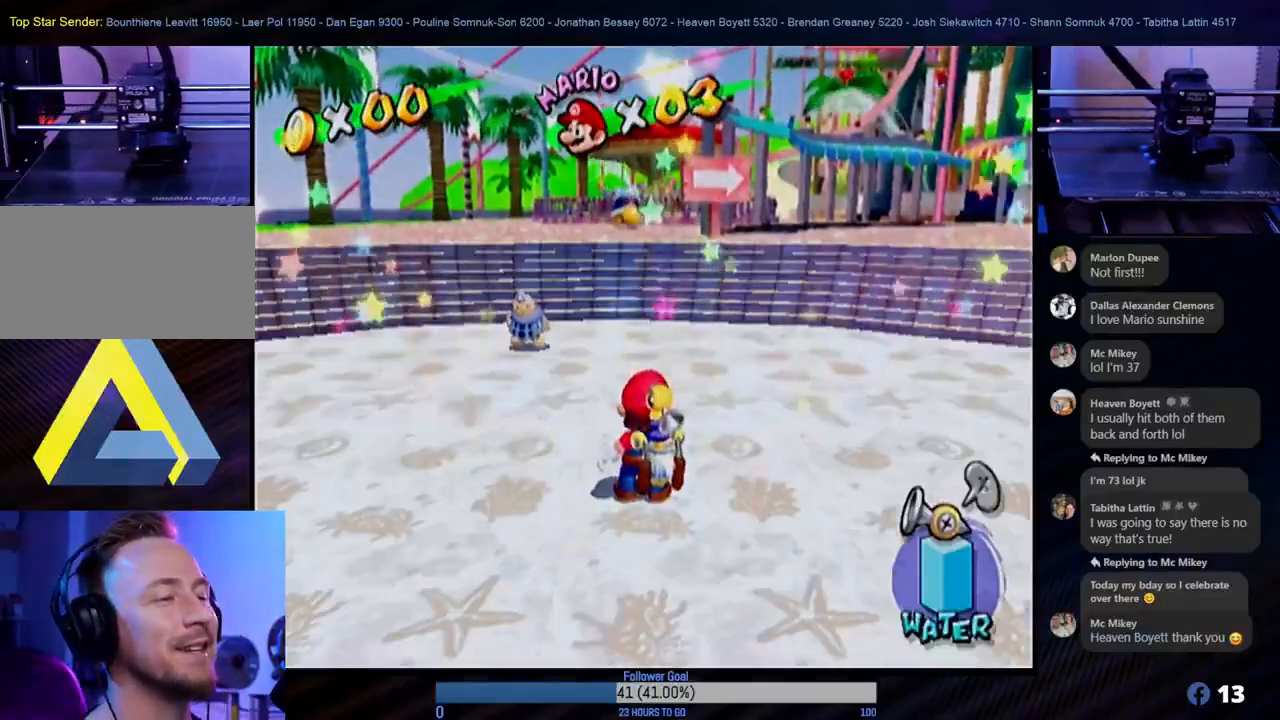
Gameplay with a controller (Nintendo layout); each line is a JSON object with the inputs held at the frame after it. "events" lists button and stick changes between this image and that frame as [ms after this image, input, new state], when the widget could be followed in between. Not read: L3 R3.
{"buttons": [], "left_stick": "down-right", "right_stick": "center", "events": [[67, "left_stick", "up-right"], [117, "left_stick", "up"], [317, "left_stick", "left"], [450, "left_stick", "down"], [500, "left_stick", "down-right"]]}
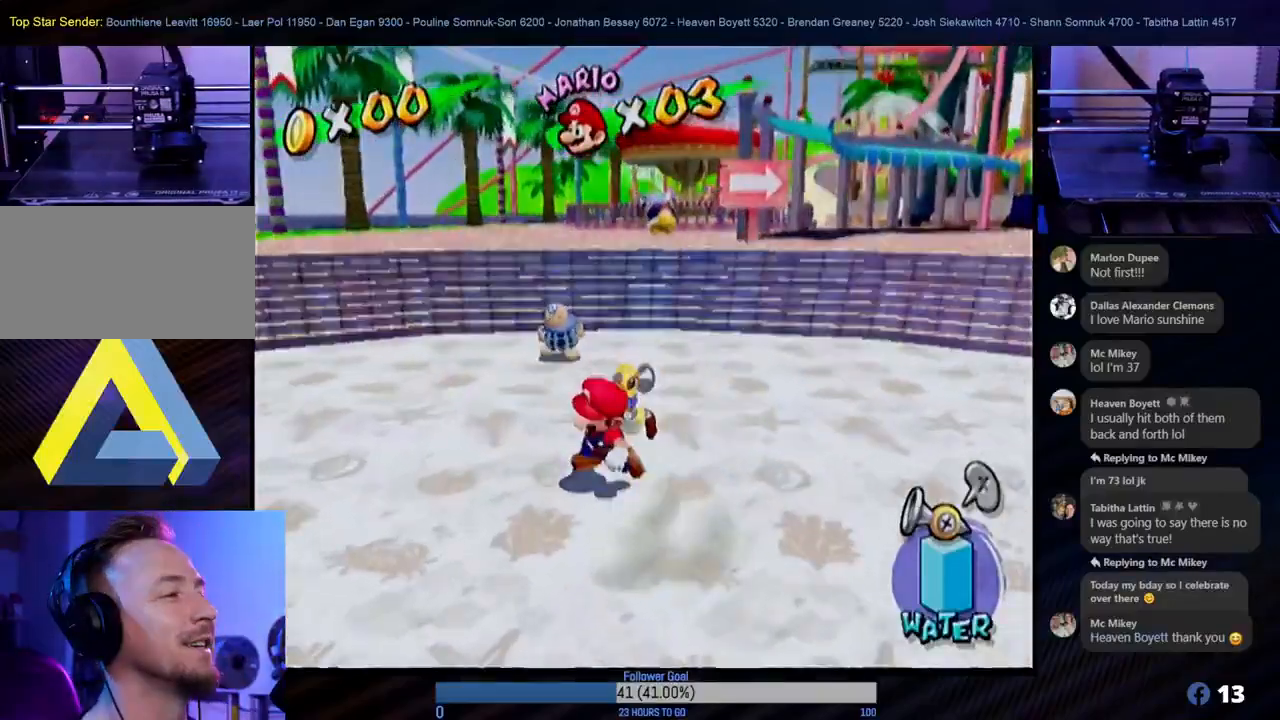
{"buttons": [], "left_stick": "up-right", "right_stick": "center", "events": [[33, "left_stick", "right"], [100, "left_stick", "up-right"]]}
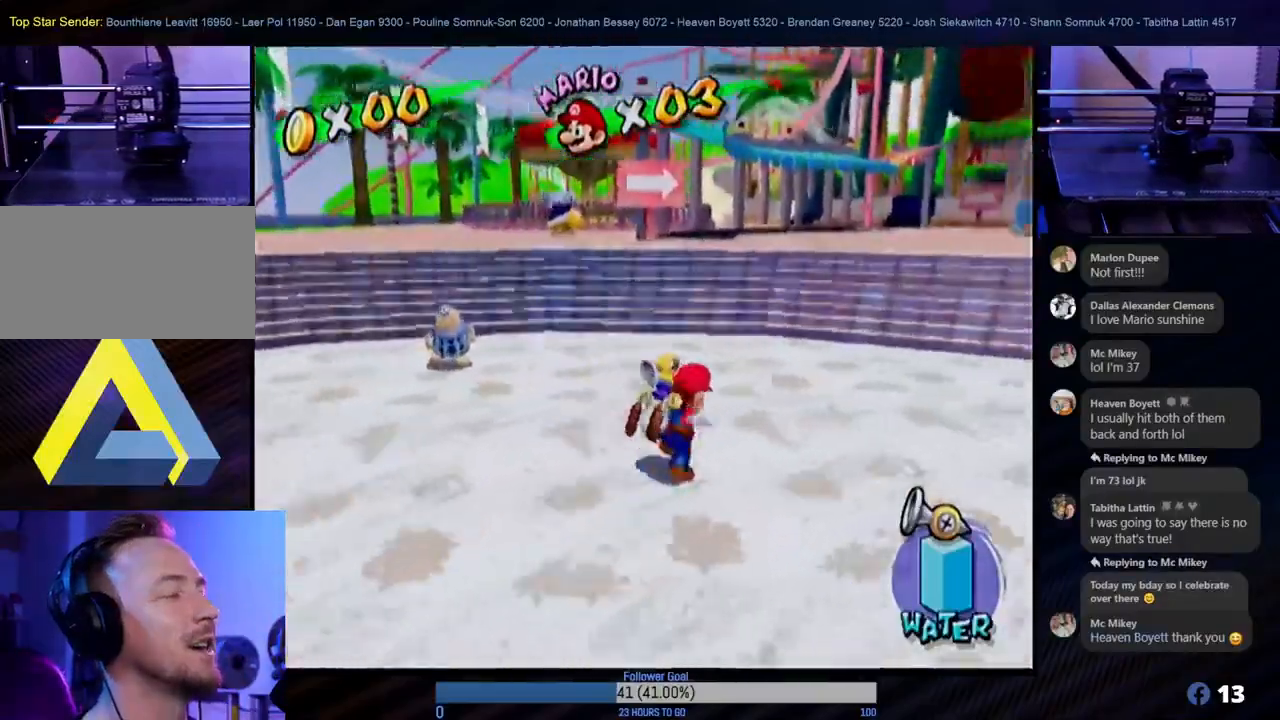
{"buttons": [], "left_stick": "up-right", "right_stick": "center", "events": []}
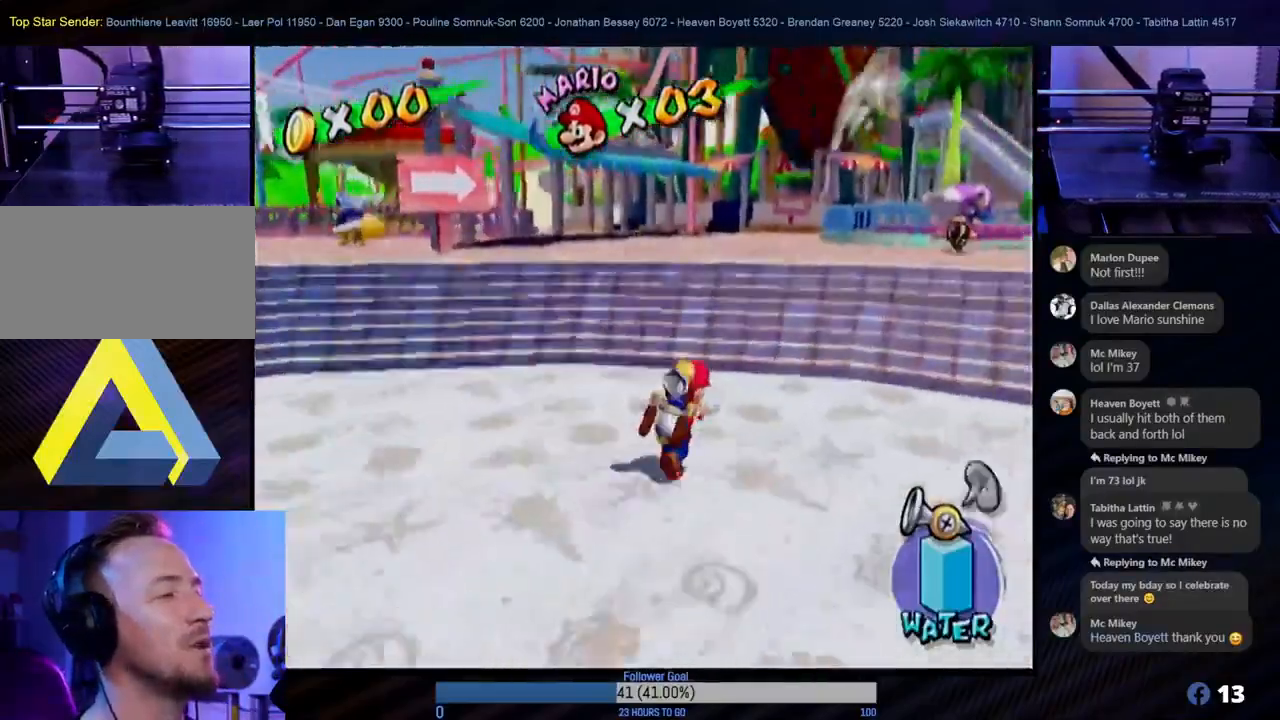
{"buttons": [], "left_stick": "up-right", "right_stick": "center", "events": [[50, "left_stick", "up"], [333, "left_stick", "up-right"]]}
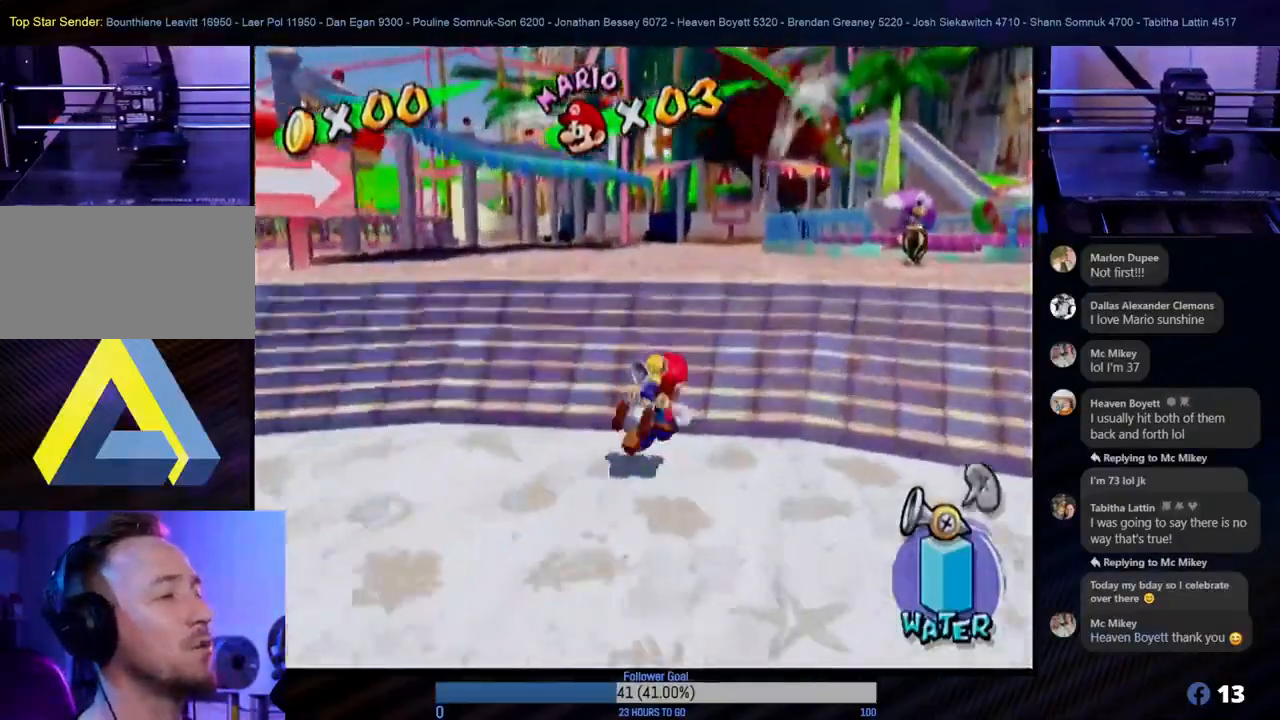
{"buttons": [], "left_stick": "up", "right_stick": "center", "events": [[367, "left_stick", "up"]]}
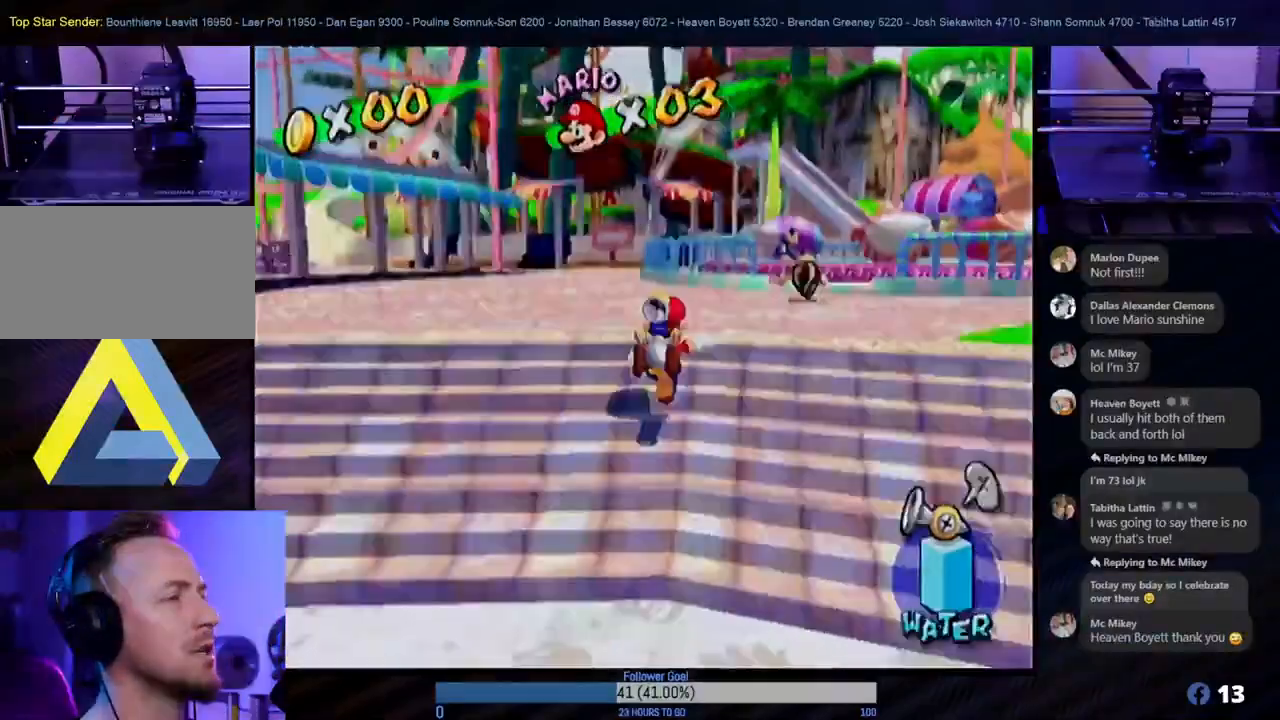
{"buttons": [], "left_stick": "up", "right_stick": "center", "events": []}
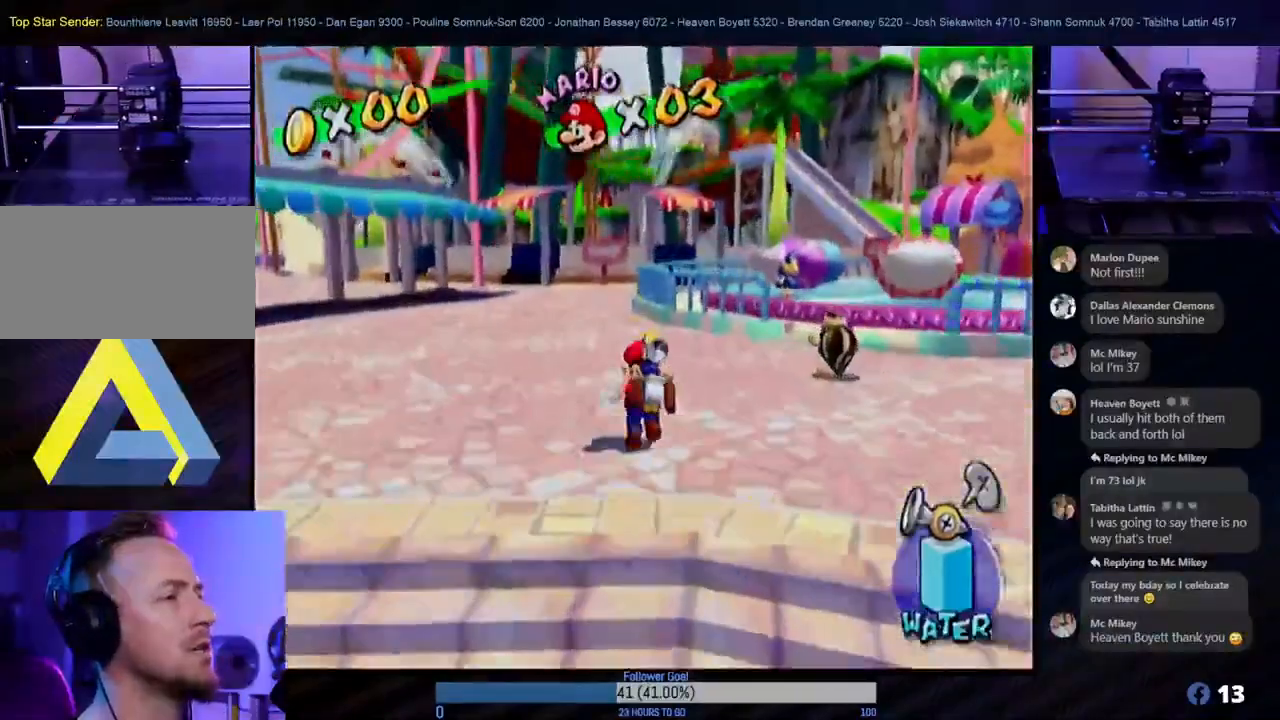
{"buttons": [], "left_stick": "up", "right_stick": "center", "events": [[167, "left_stick", "up-right"], [300, "left_stick", "up"]]}
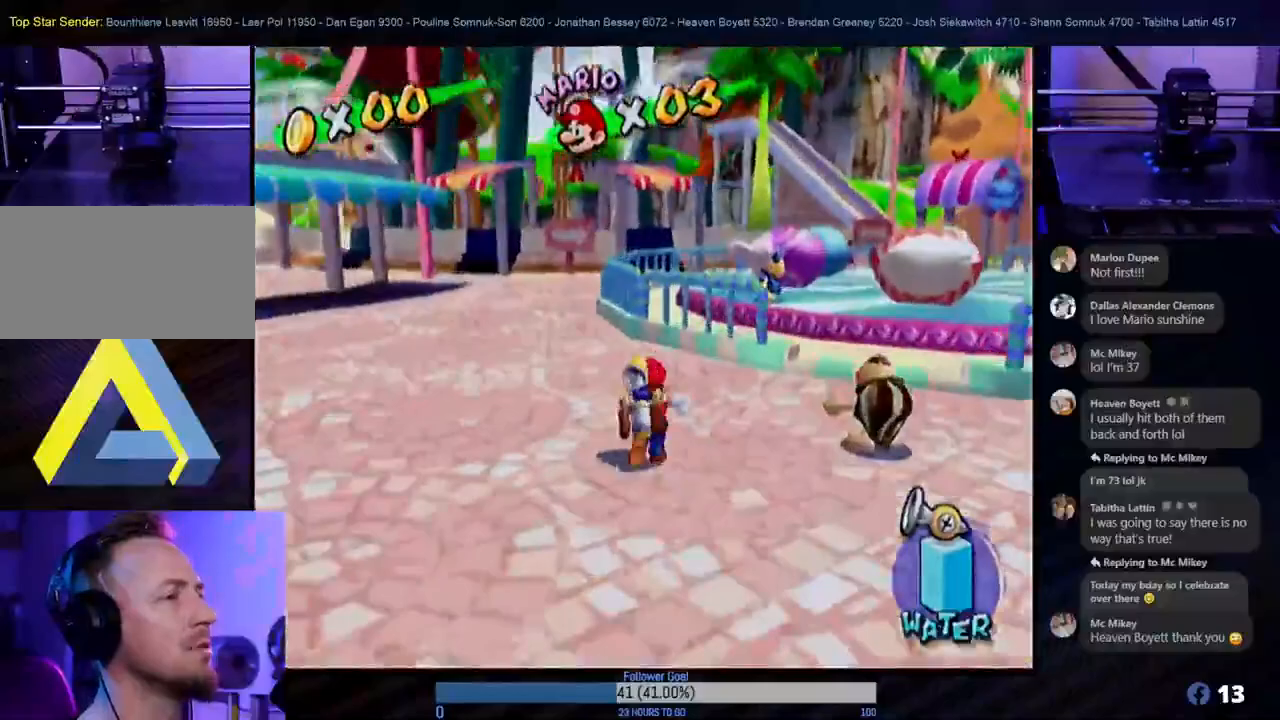
{"buttons": [], "left_stick": "up", "right_stick": "center", "events": [[183, "left_stick", "up-left"], [483, "left_stick", "up"]]}
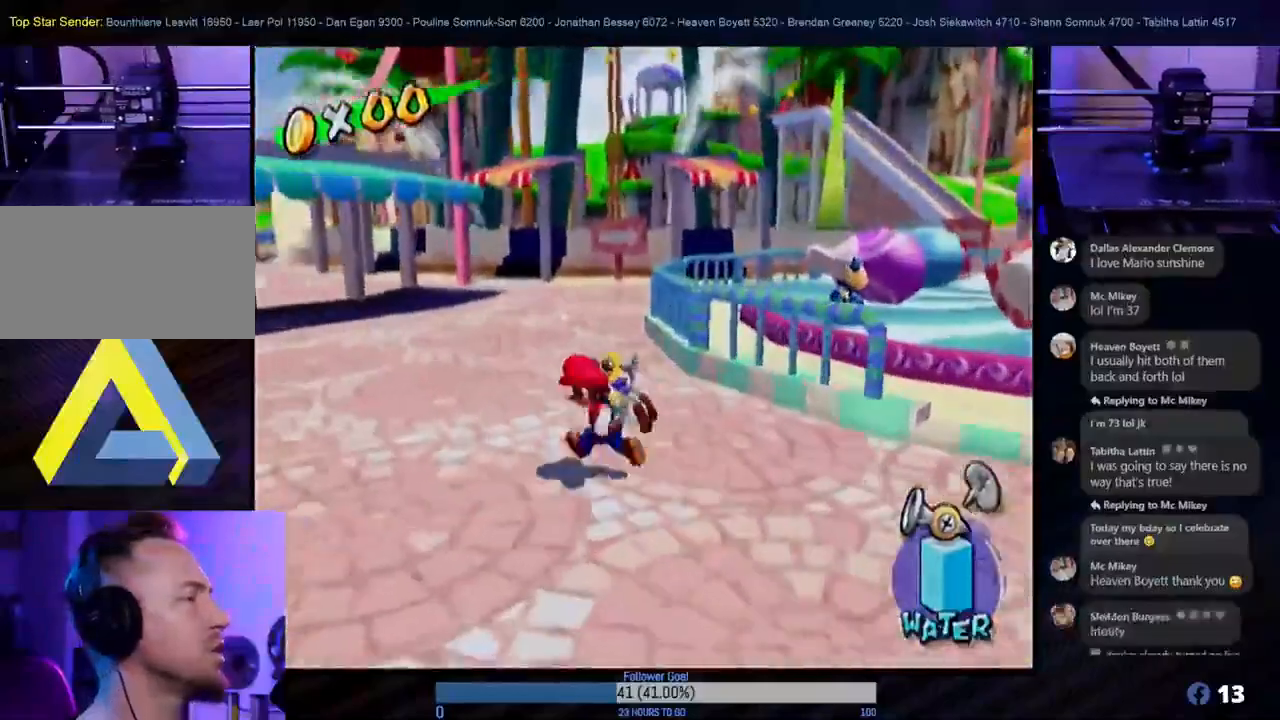
{"buttons": [], "left_stick": "up", "right_stick": "center", "events": []}
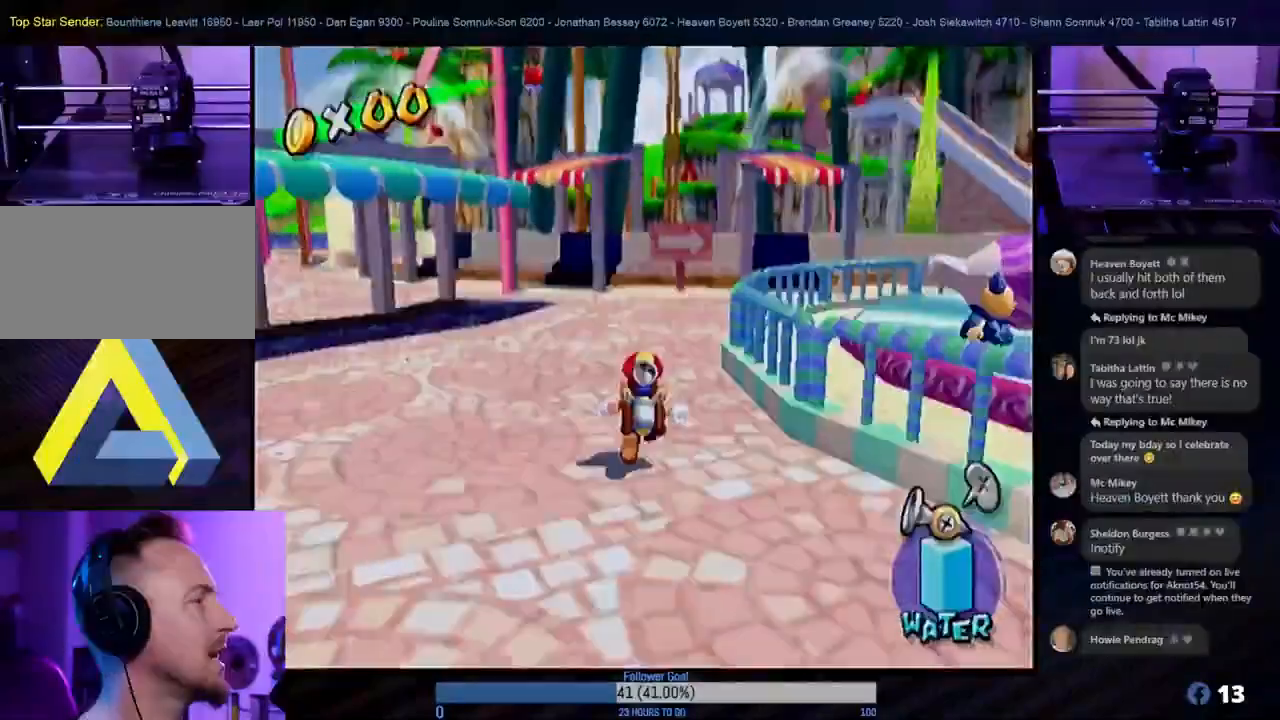
{"buttons": [], "left_stick": "up", "right_stick": "center", "events": []}
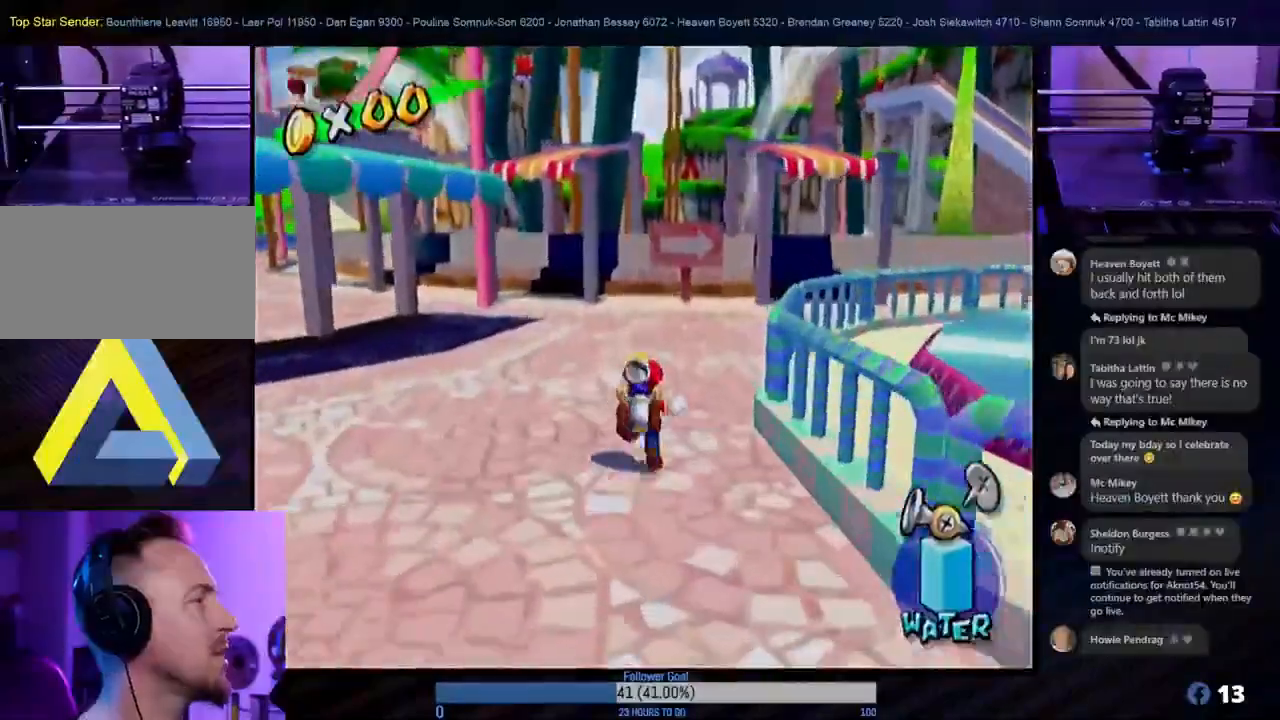
{"buttons": [], "left_stick": "up", "right_stick": "center", "events": []}
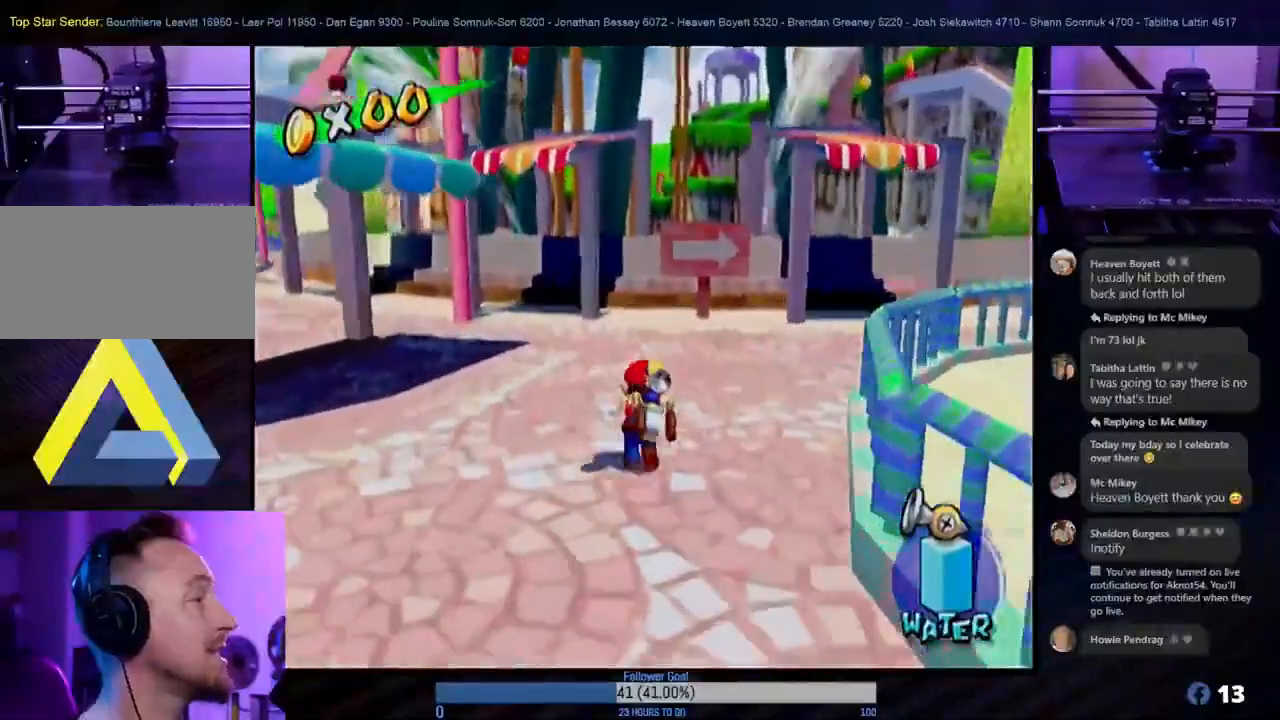
{"buttons": [], "left_stick": "up-left", "right_stick": "center", "events": [[383, "left_stick", "up-left"]]}
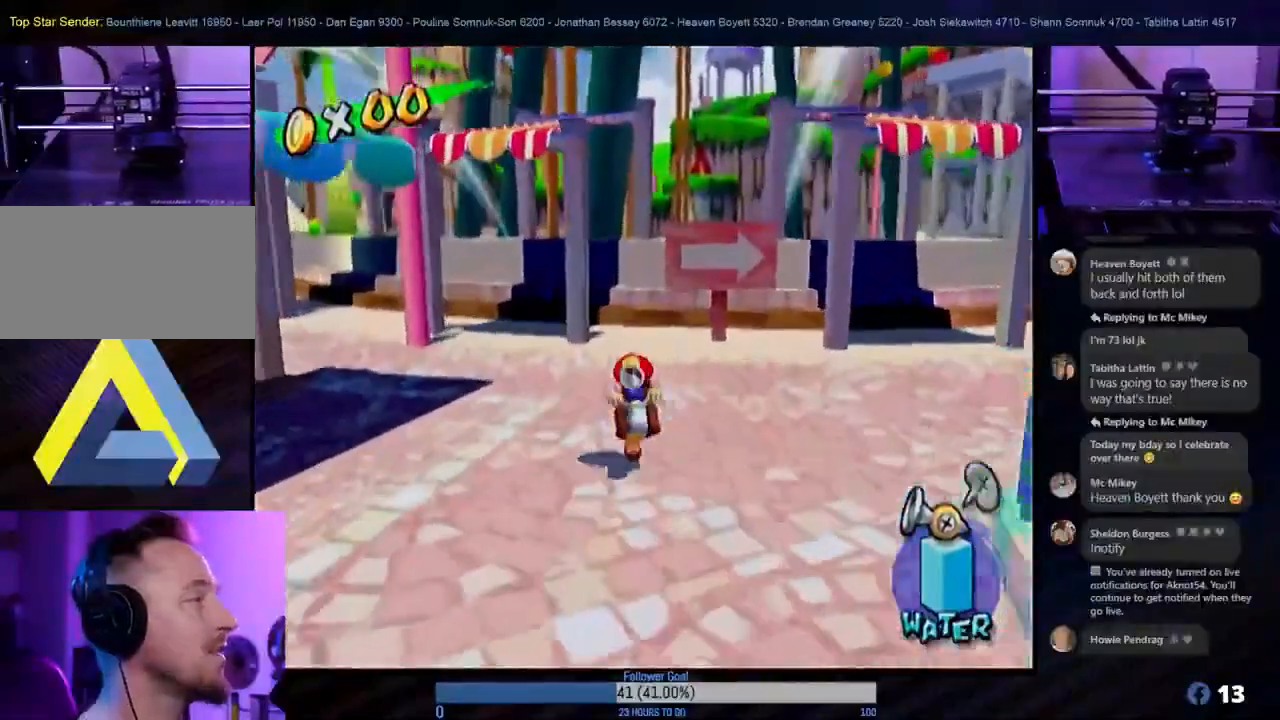
{"buttons": [], "left_stick": "right", "right_stick": "center", "events": [[150, "left_stick", "up"], [267, "left_stick", "up-right"], [367, "left_stick", "right"]]}
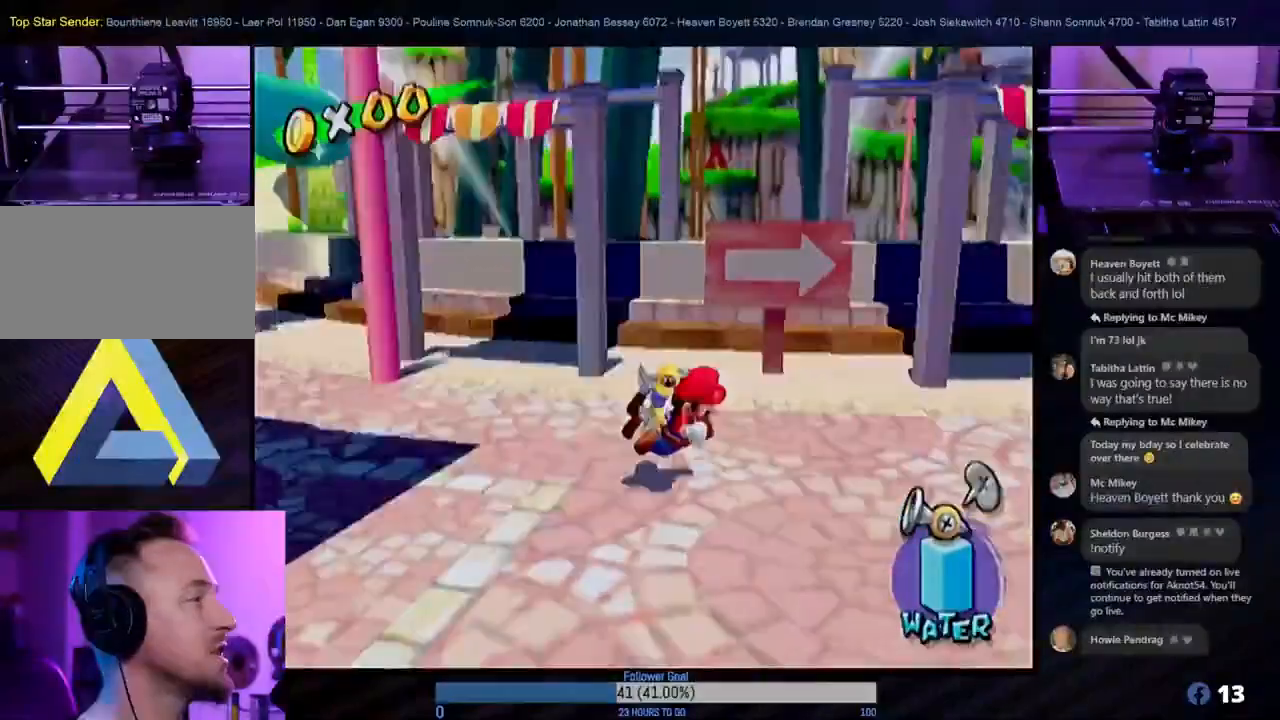
{"buttons": [], "left_stick": "up", "right_stick": "center", "events": [[150, "left_stick", "up-right"], [500, "left_stick", "up"]]}
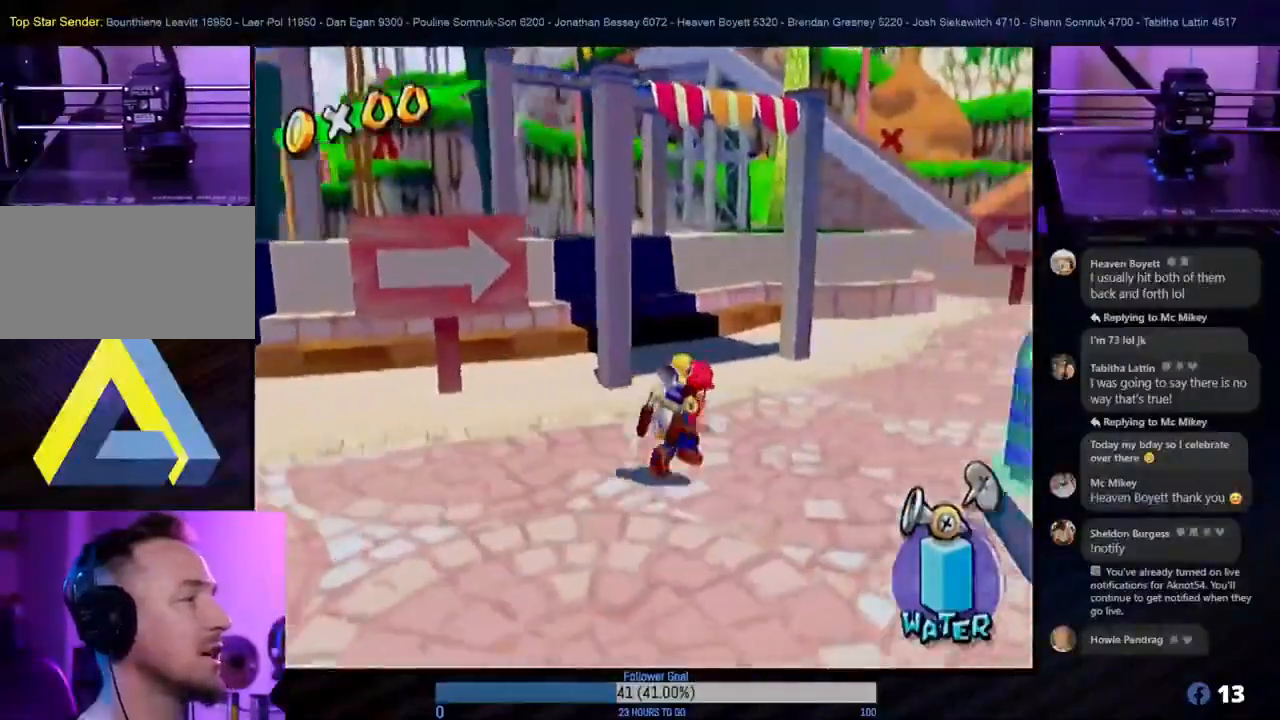
{"buttons": [], "left_stick": "up-right", "right_stick": "center", "events": [[300, "left_stick", "up-right"]]}
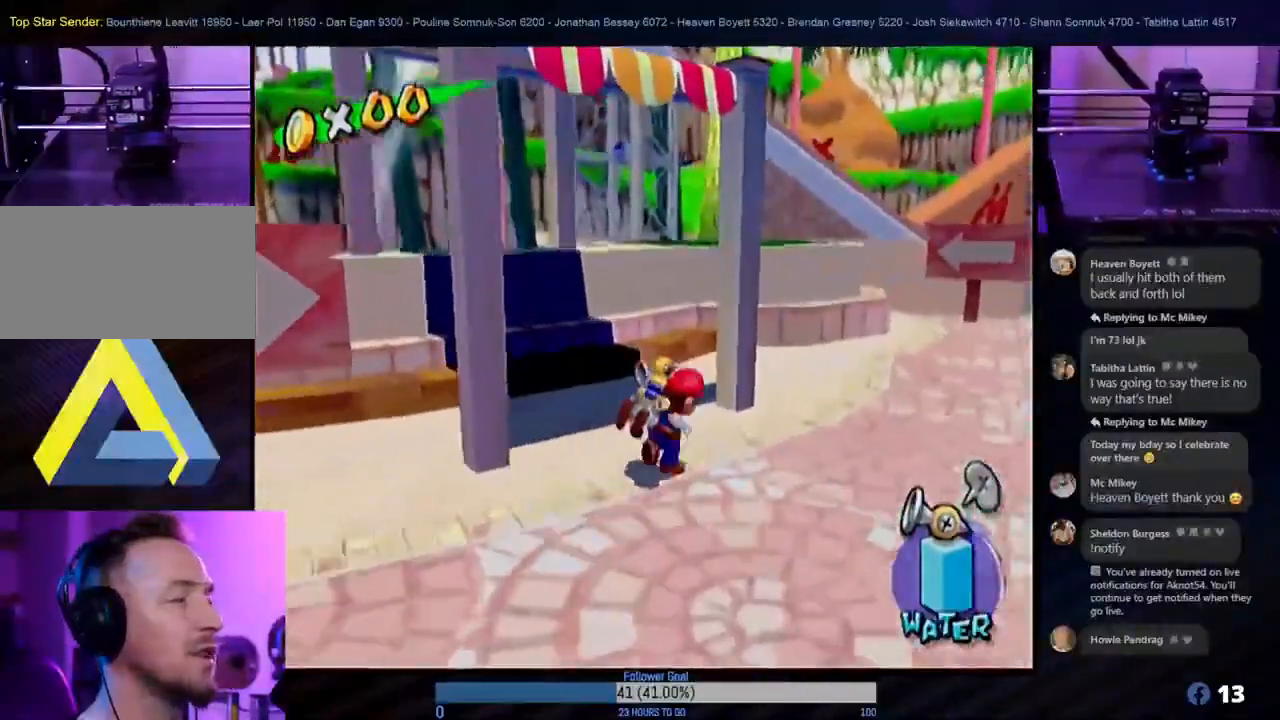
{"buttons": [], "left_stick": "up-right", "right_stick": "center", "events": [[150, "left_stick", "up"], [383, "left_stick", "up-right"]]}
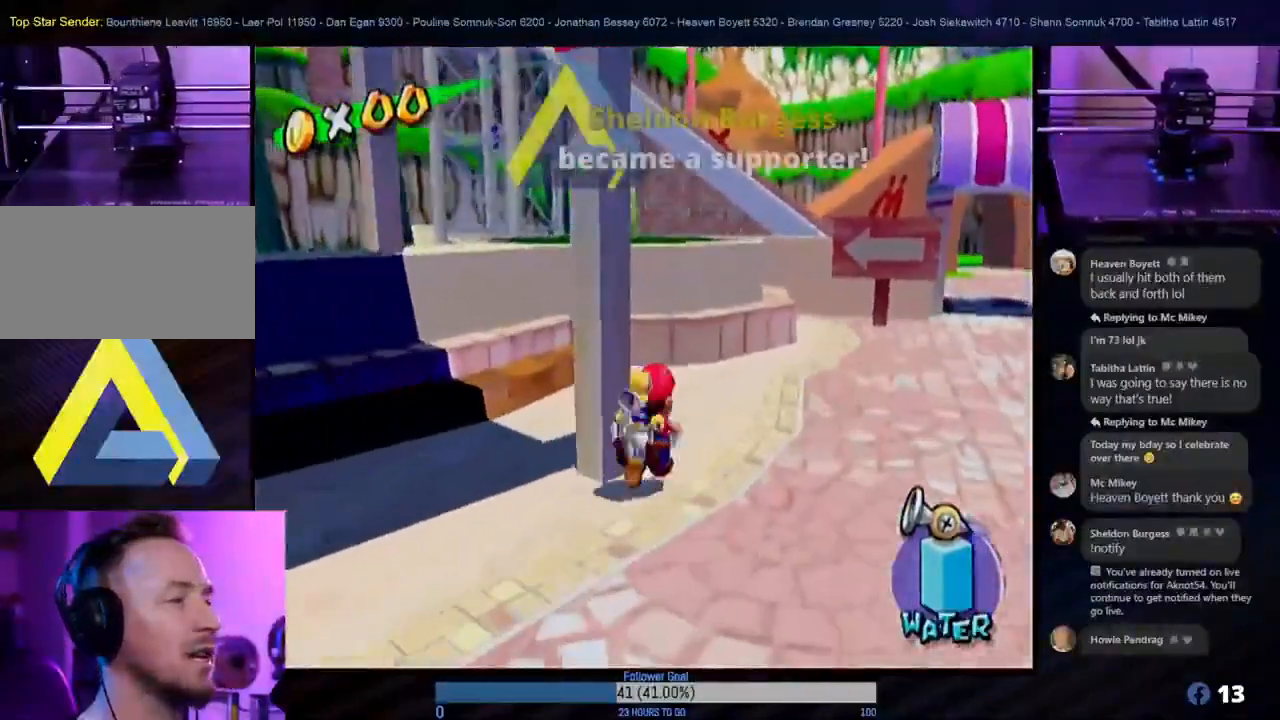
{"buttons": [], "left_stick": "up", "right_stick": "center", "events": [[450, "left_stick", "up"]]}
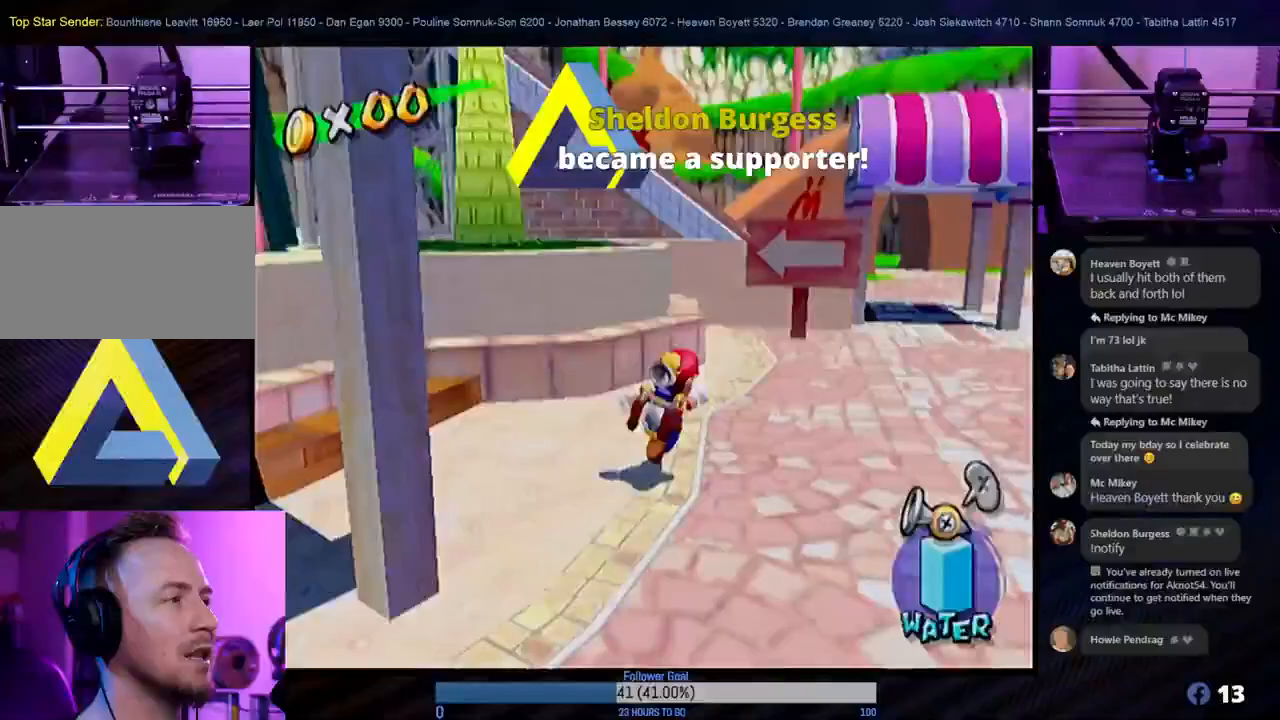
{"buttons": ["A"], "left_stick": "up", "right_stick": "center", "events": [[433, "A", "down"]]}
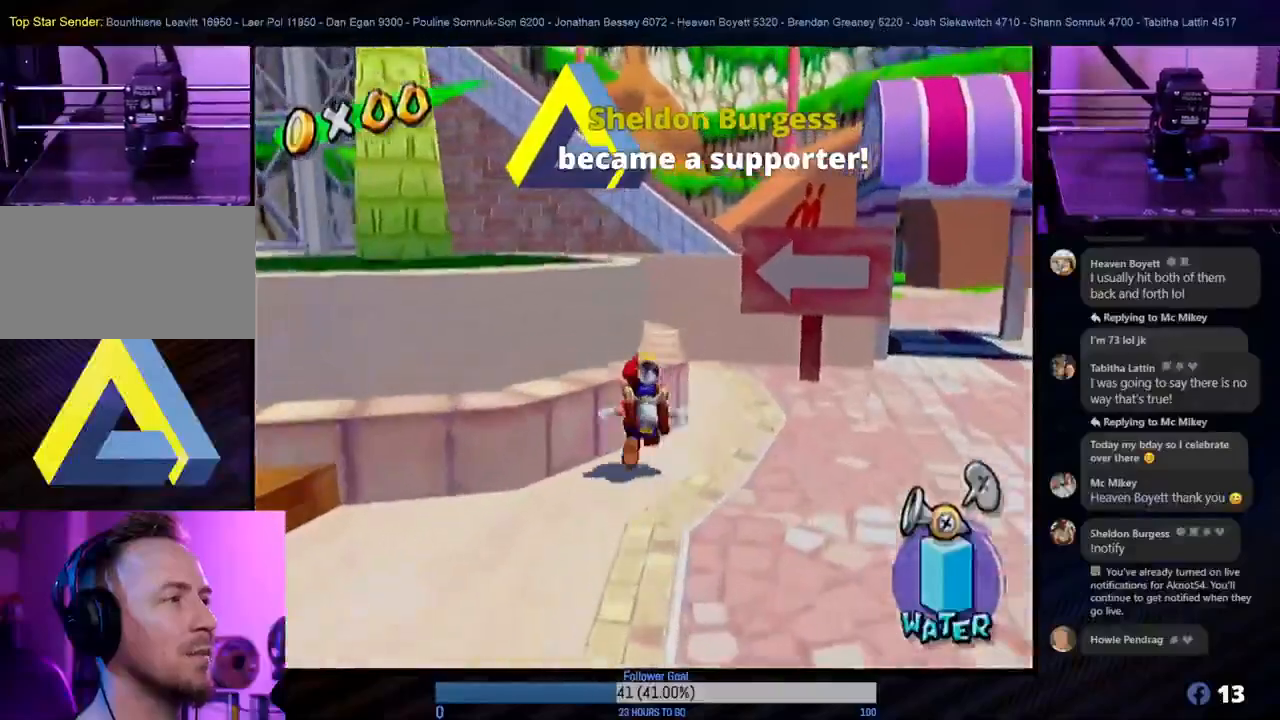
{"buttons": [], "left_stick": "up", "right_stick": "center", "events": [[83, "A", "up"]]}
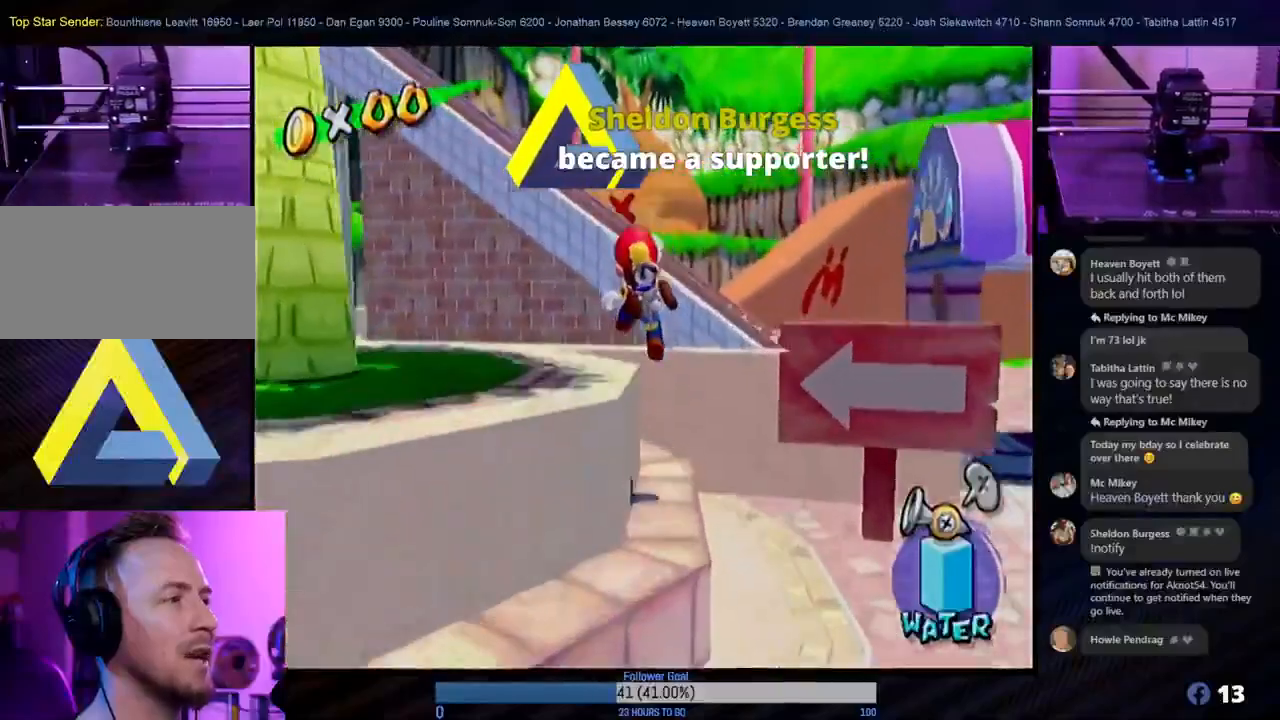
{"buttons": ["A"], "left_stick": "up", "right_stick": "center", "events": [[383, "A", "down"]]}
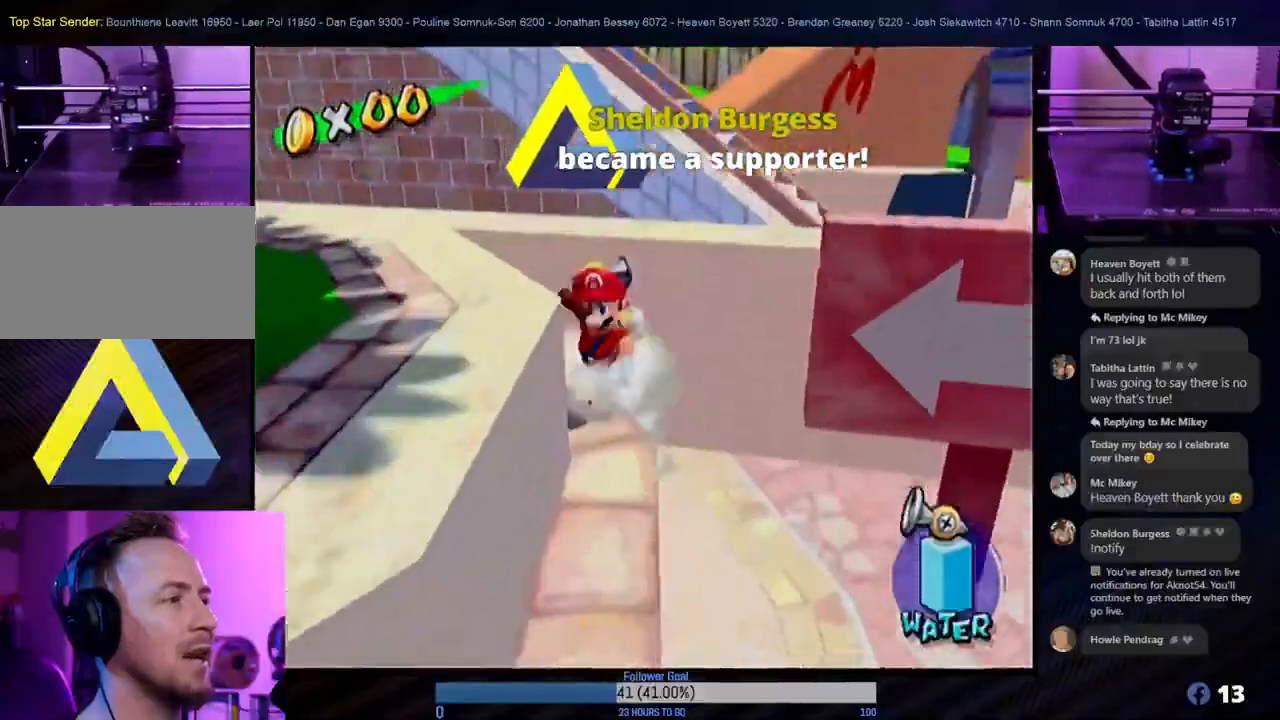
{"buttons": [], "left_stick": "up-right", "right_stick": "center", "events": [[200, "A", "up"], [467, "left_stick", "up-right"]]}
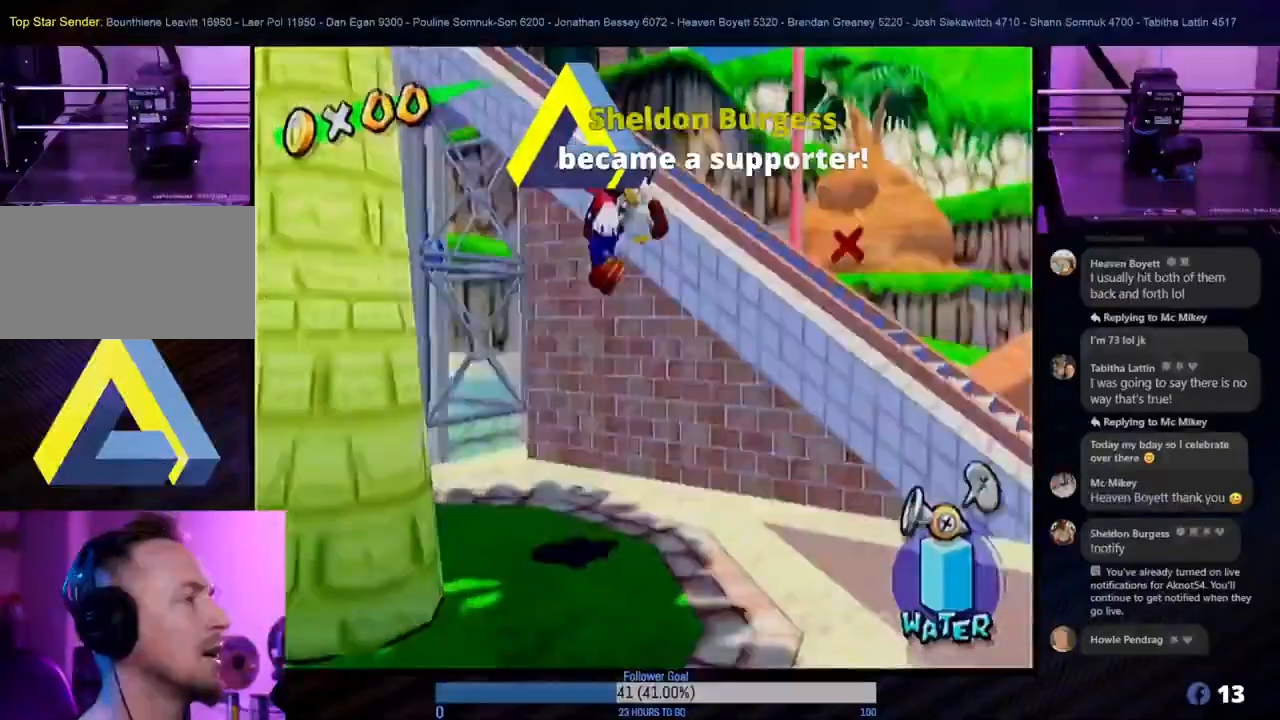
{"buttons": [], "left_stick": "up-right", "right_stick": "center", "events": [[200, "left_stick", "center"], [483, "left_stick", "up-right"]]}
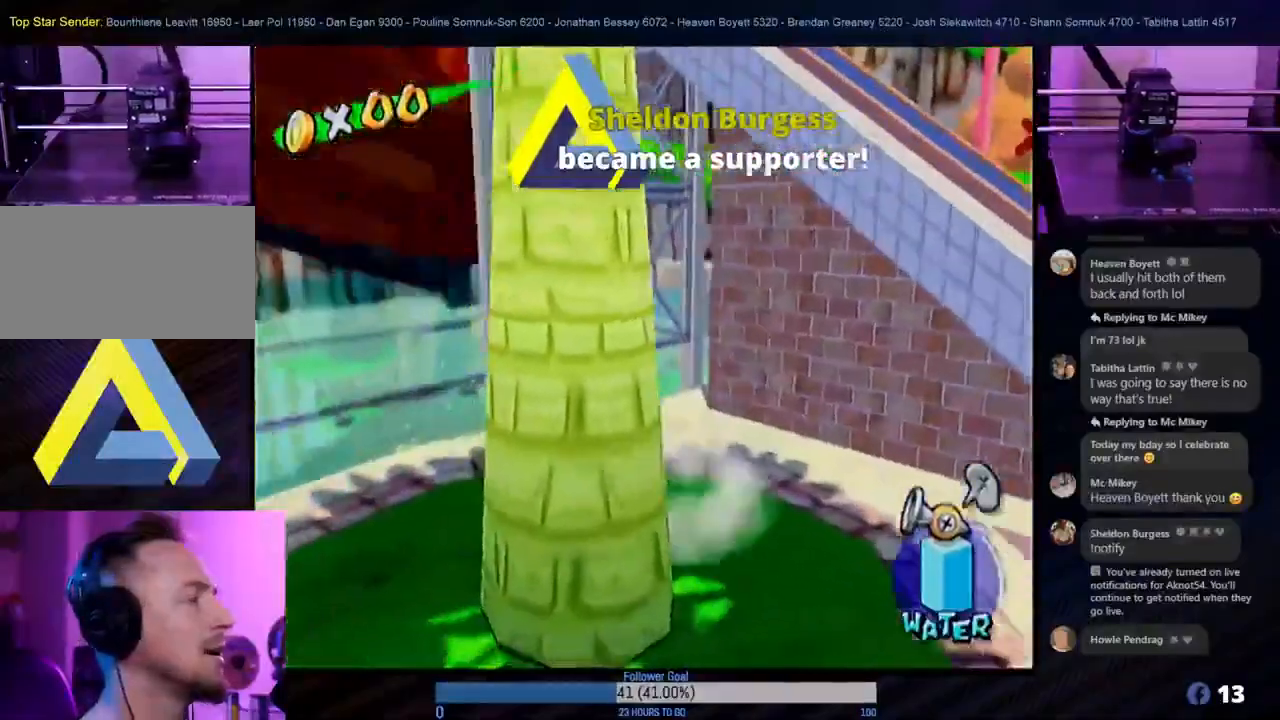
{"buttons": [], "left_stick": "up-right", "right_stick": "center", "events": []}
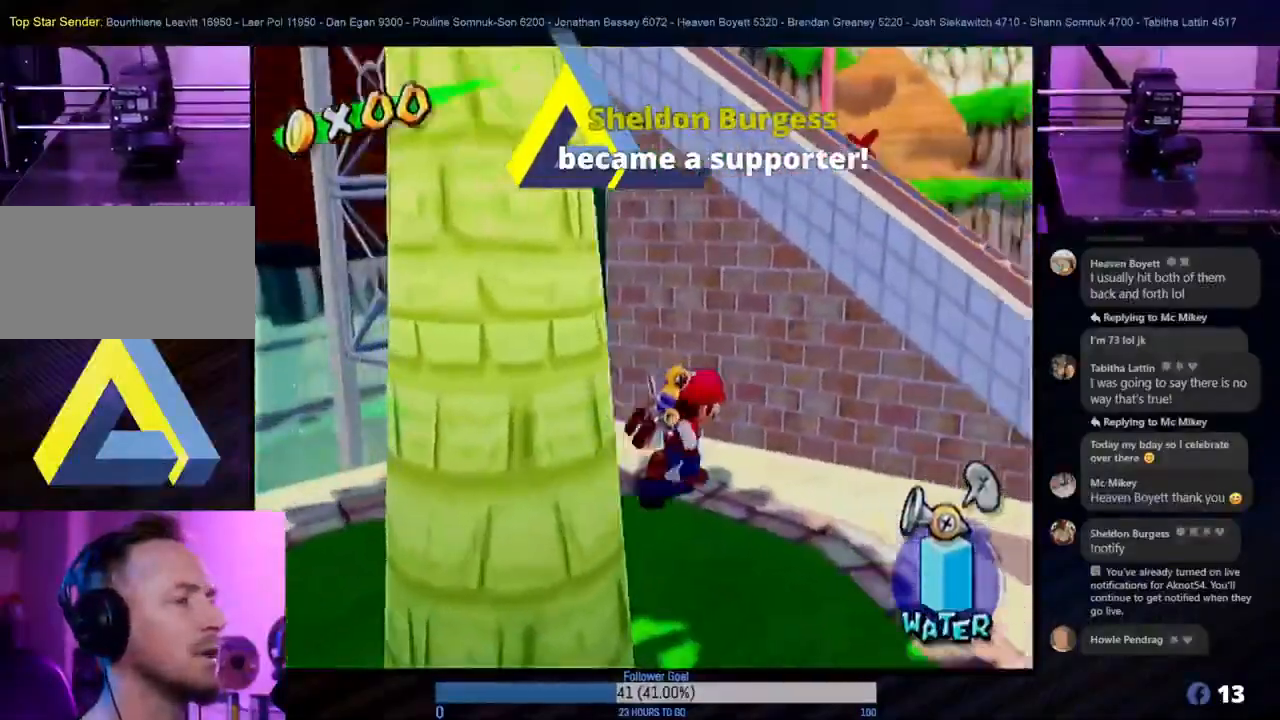
{"buttons": ["A"], "left_stick": "right", "right_stick": "center", "events": [[100, "A", "down"], [300, "left_stick", "right"]]}